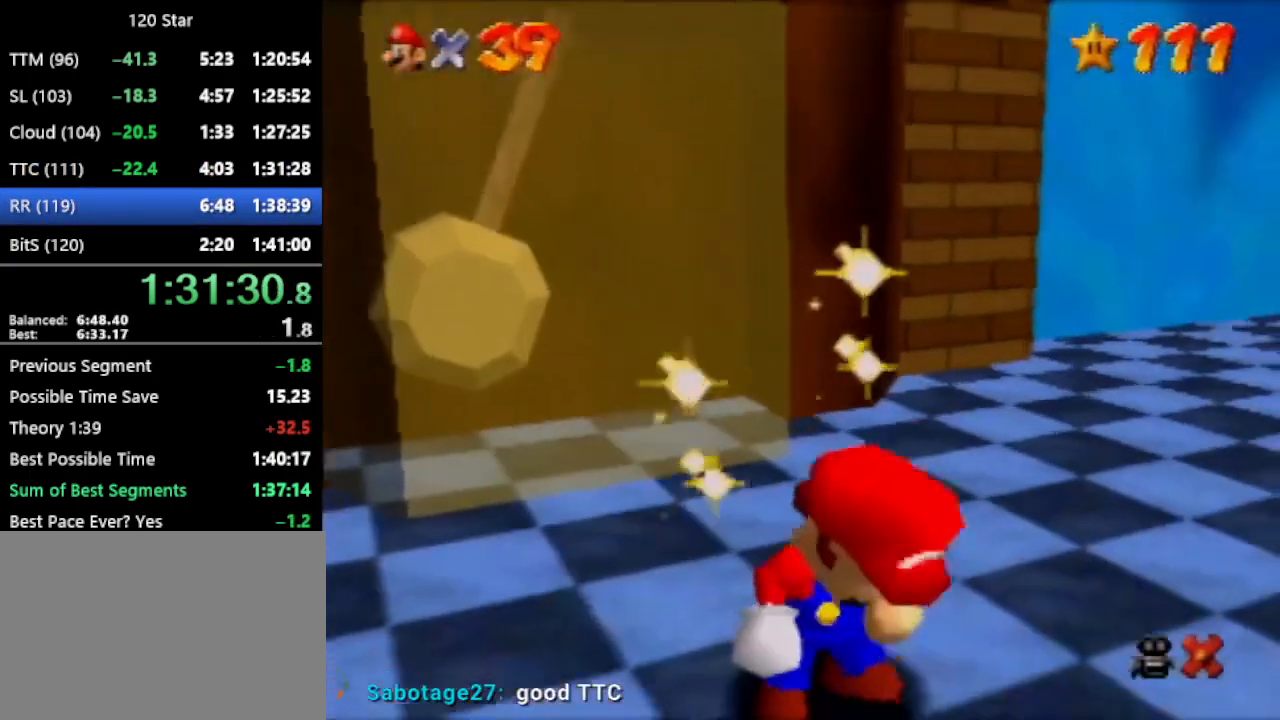
Gameplay with a controller (Nintendo layout); each line is a JSON object with the inputs held at the frame after it. "events" lists button and stick changes between this image and that frame as [ms after this image, input, new state], when the widget could be followed in between. Not read: L3 R3 Z.
{"buttons": ["A"], "left_stick": "center", "events": [[334, "A", "down"]]}
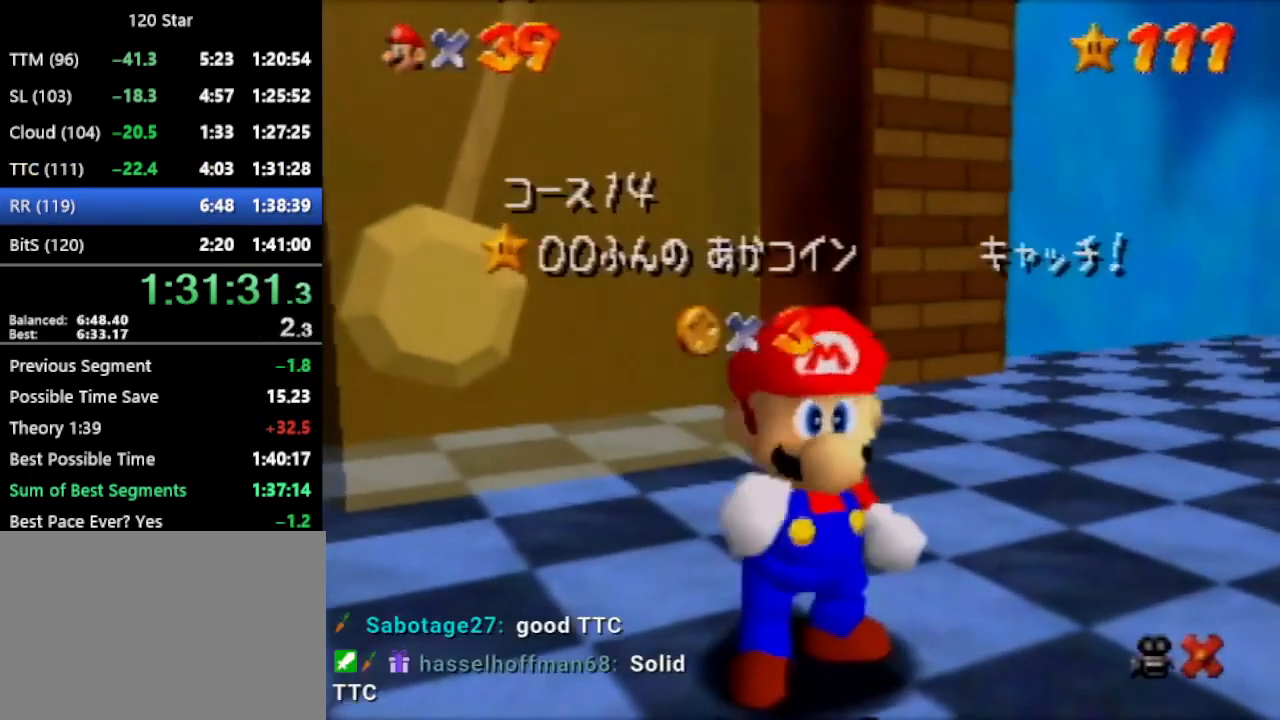
{"buttons": ["A"], "left_stick": "center", "events": []}
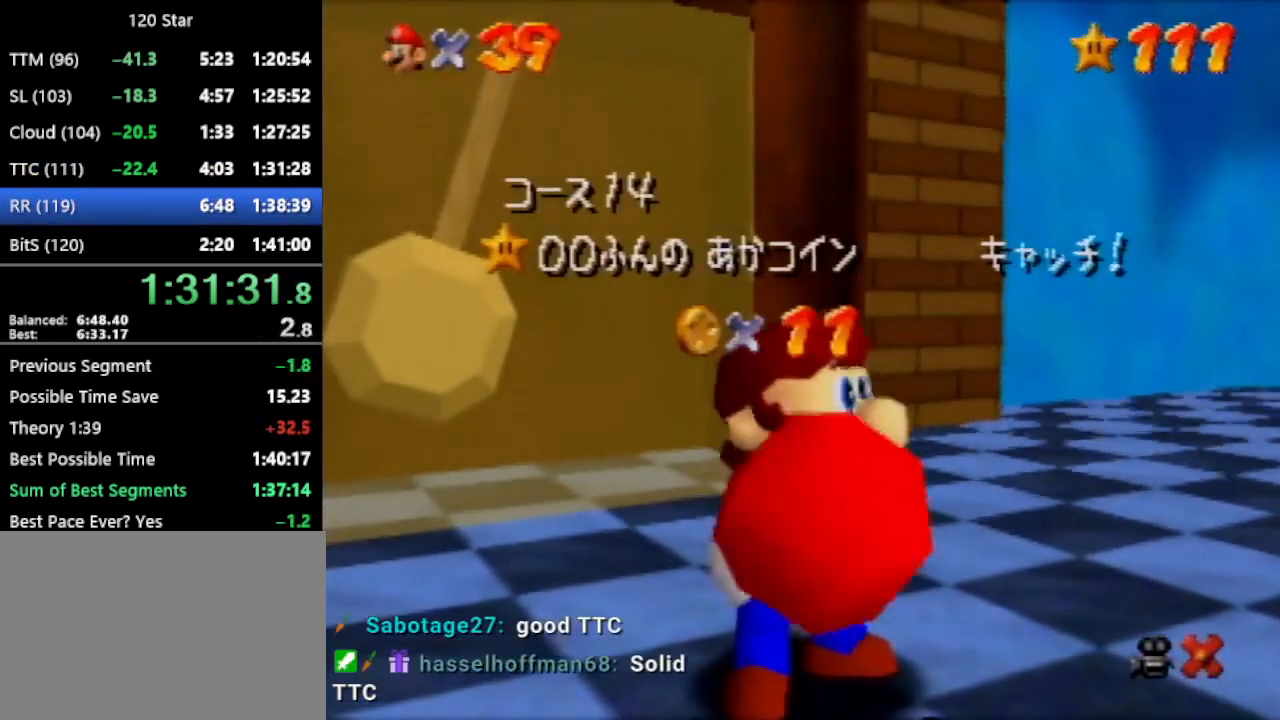
{"buttons": ["A"], "left_stick": "center", "events": []}
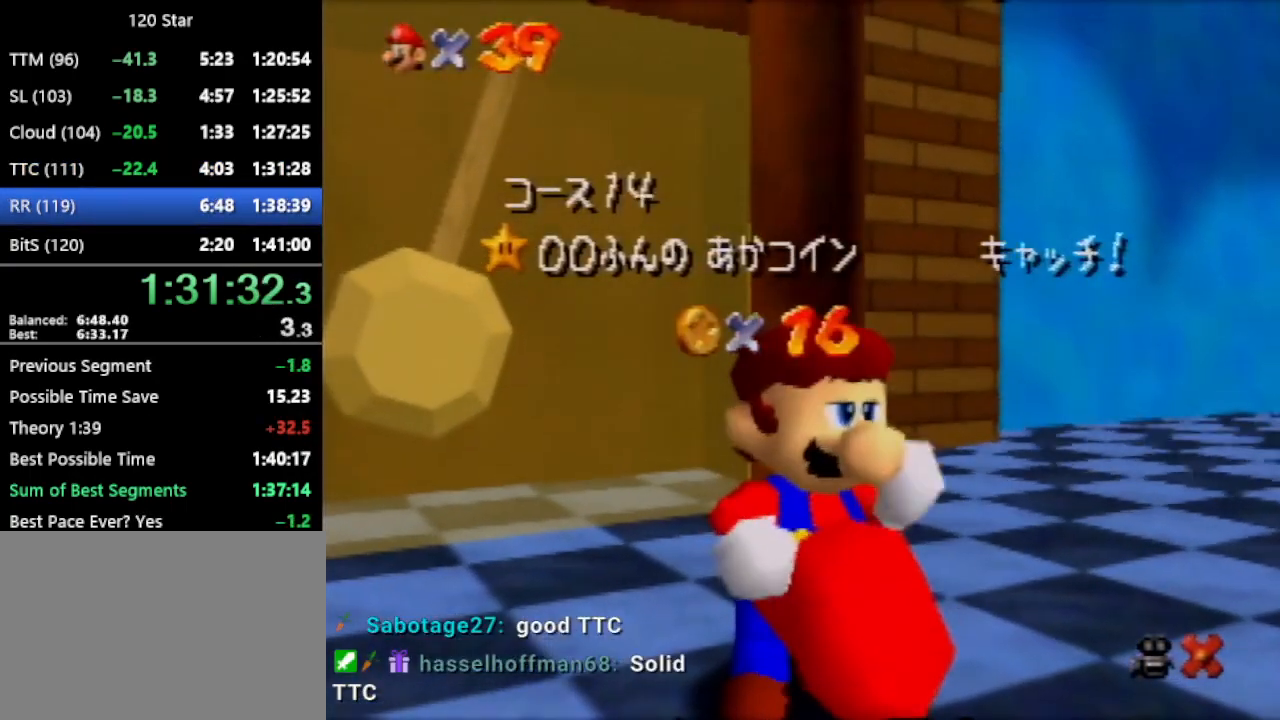
{"buttons": ["A"], "left_stick": "center", "events": []}
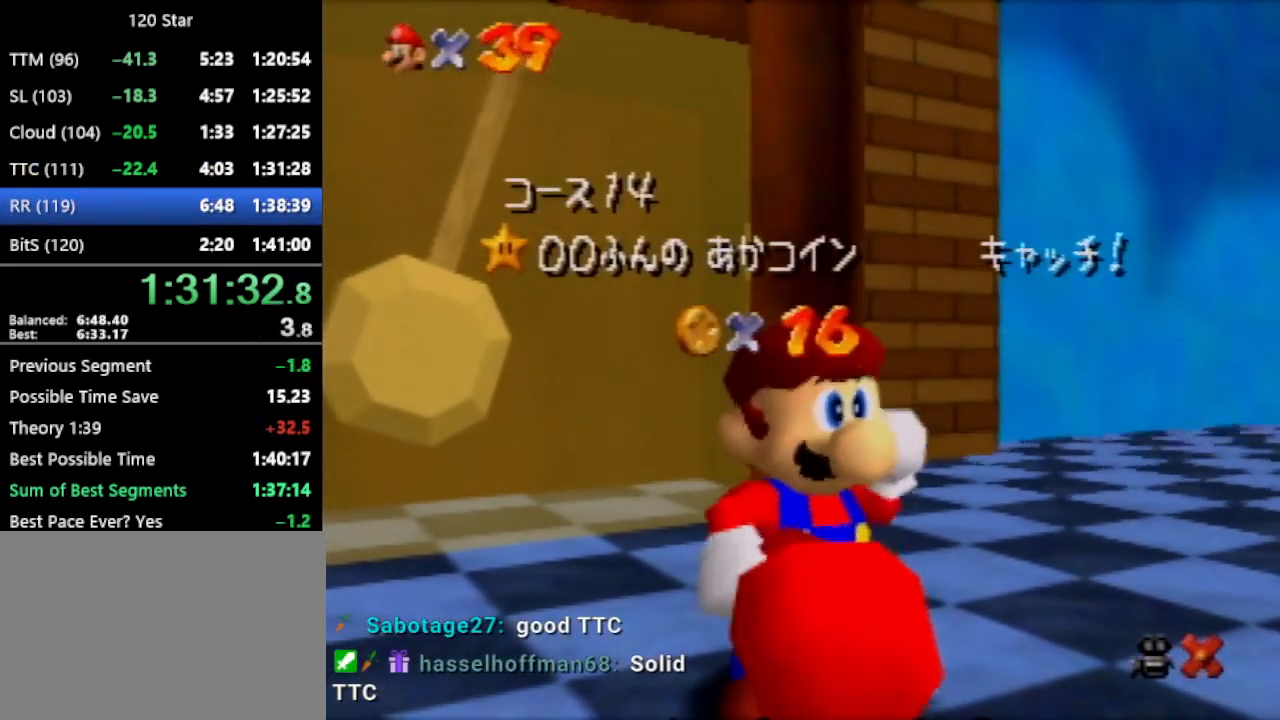
{"buttons": [], "left_stick": "center", "events": [[334, "A", "up"]]}
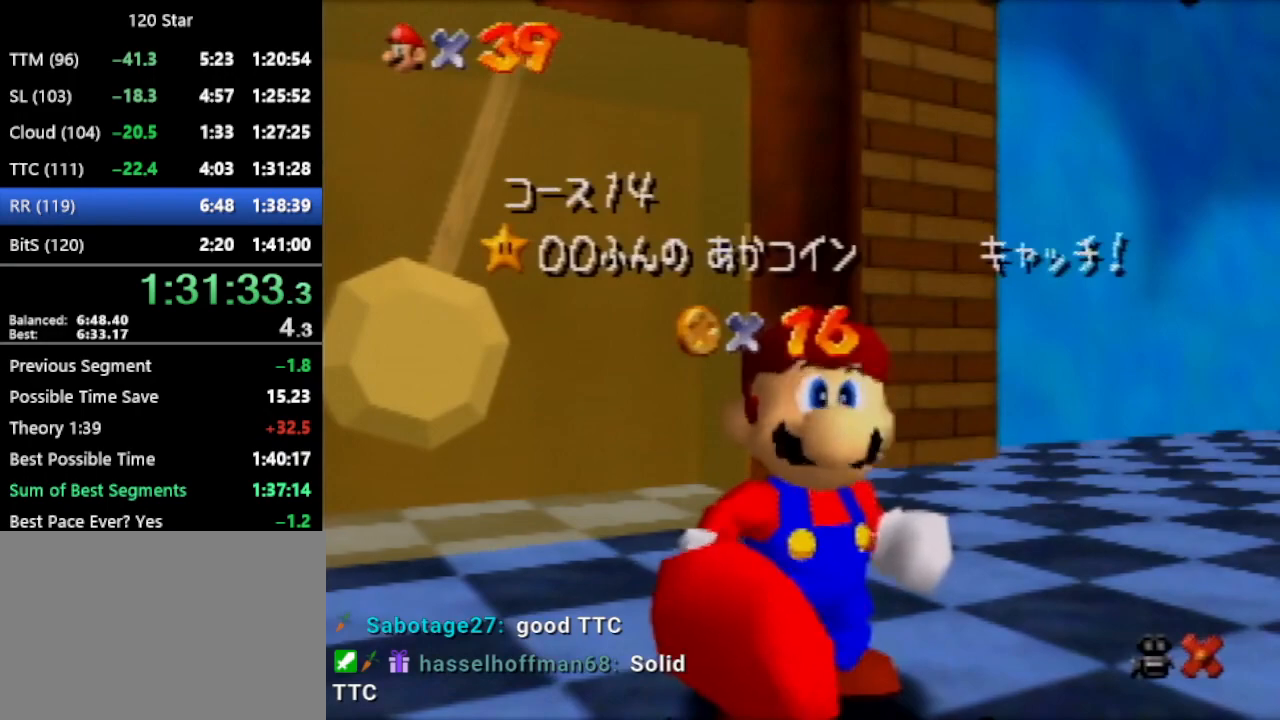
{"buttons": [], "left_stick": "center", "events": []}
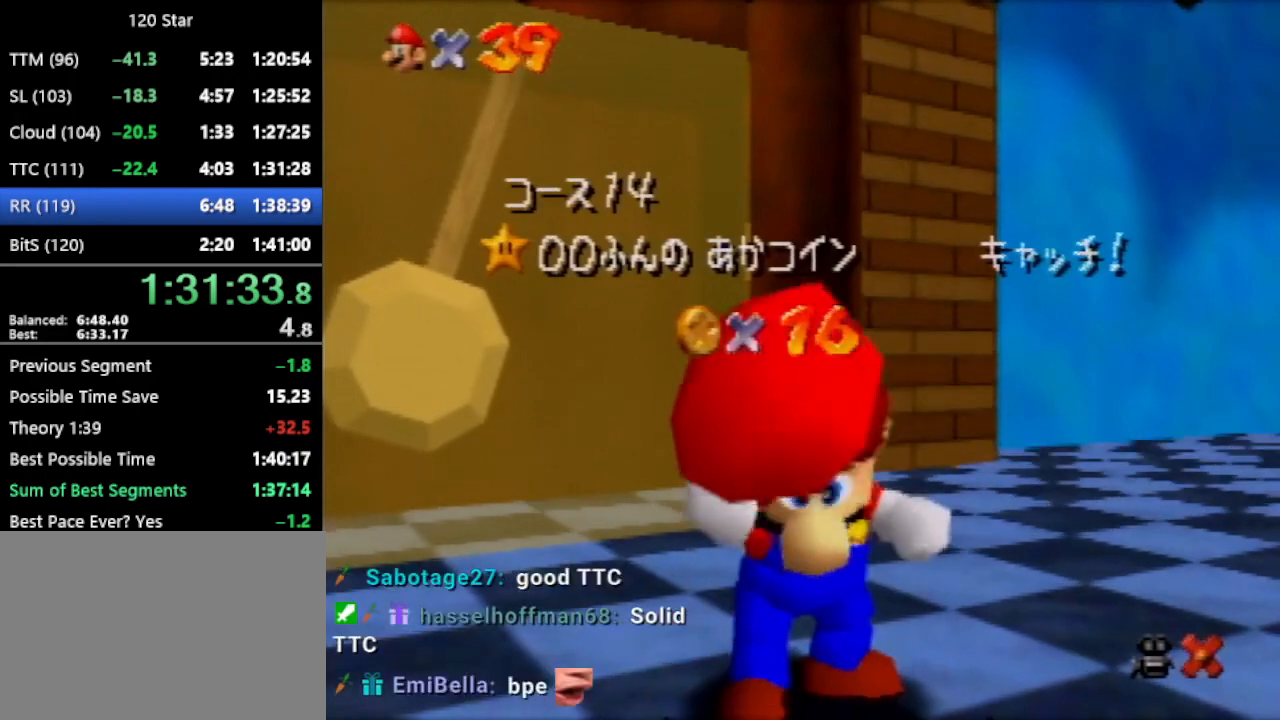
{"buttons": [], "left_stick": "center", "events": []}
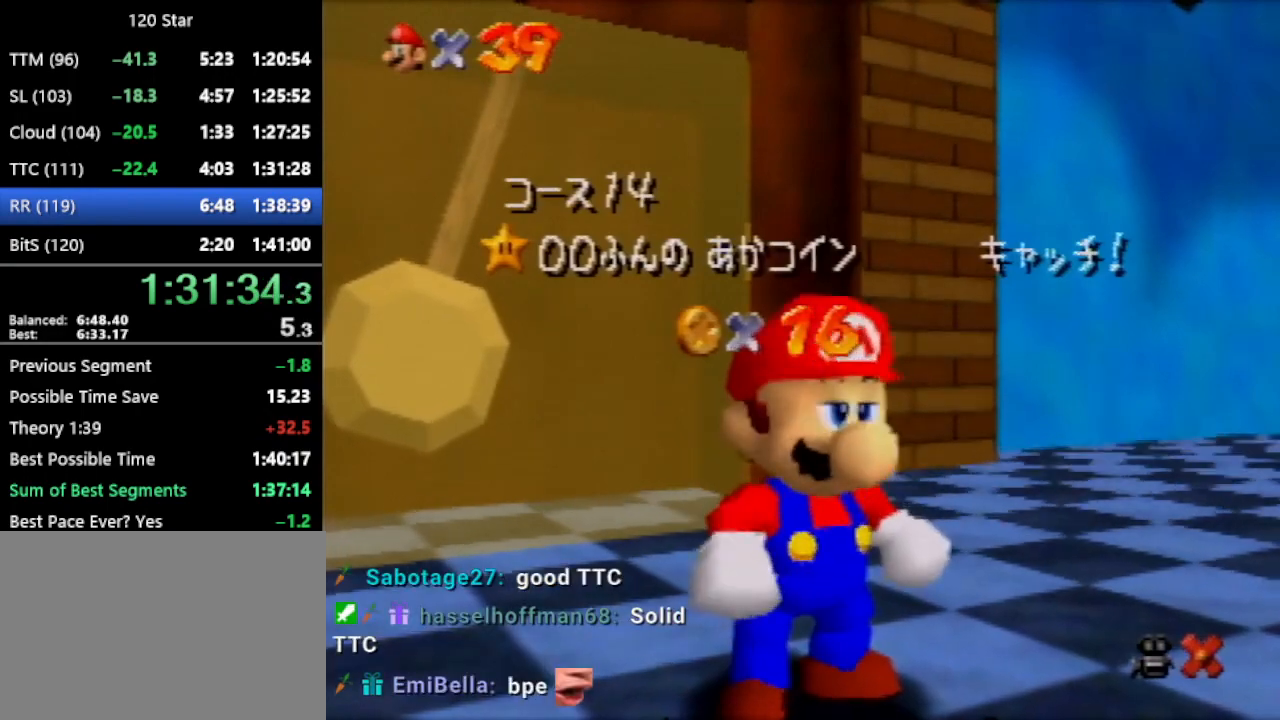
{"buttons": ["A"], "left_stick": "up-right", "events": [[234, "left_stick", "down"], [334, "left_stick", "center"], [401, "left_stick", "down"], [434, "A", "down"], [501, "left_stick", "up-right"]]}
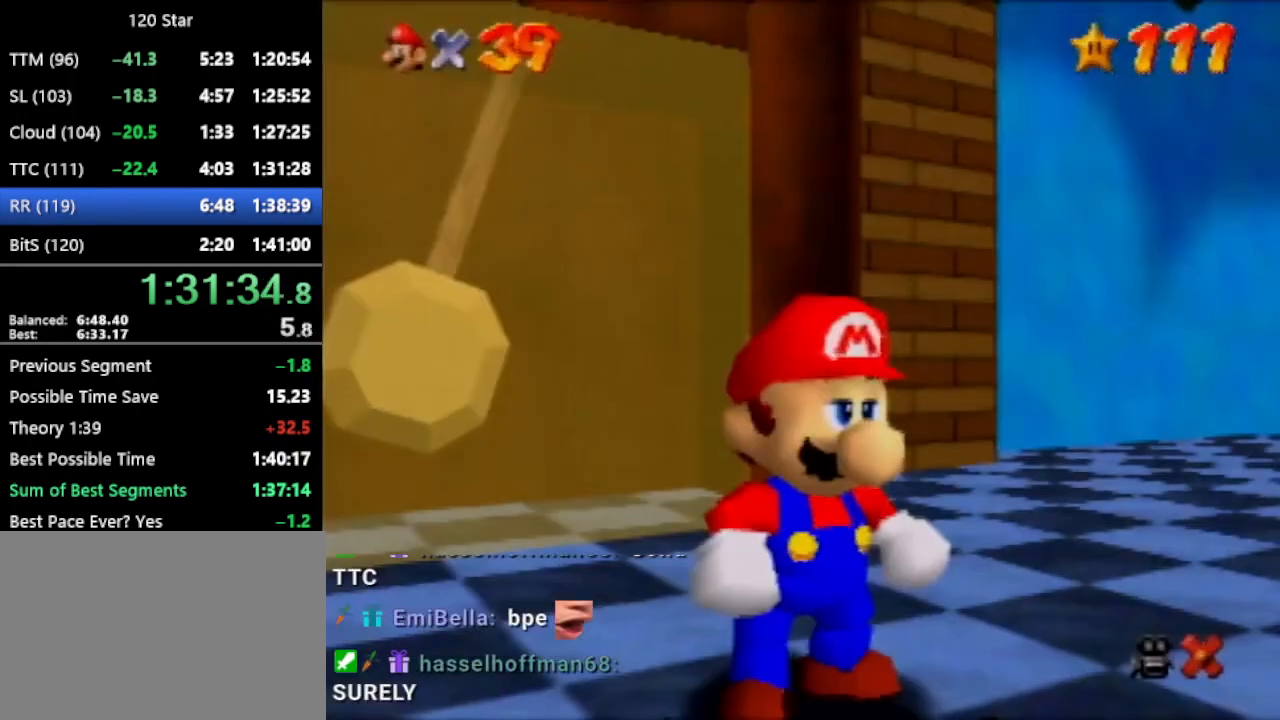
{"buttons": ["A"], "left_stick": "up-right", "events": [[33, "A", "up"], [334, "A", "down"]]}
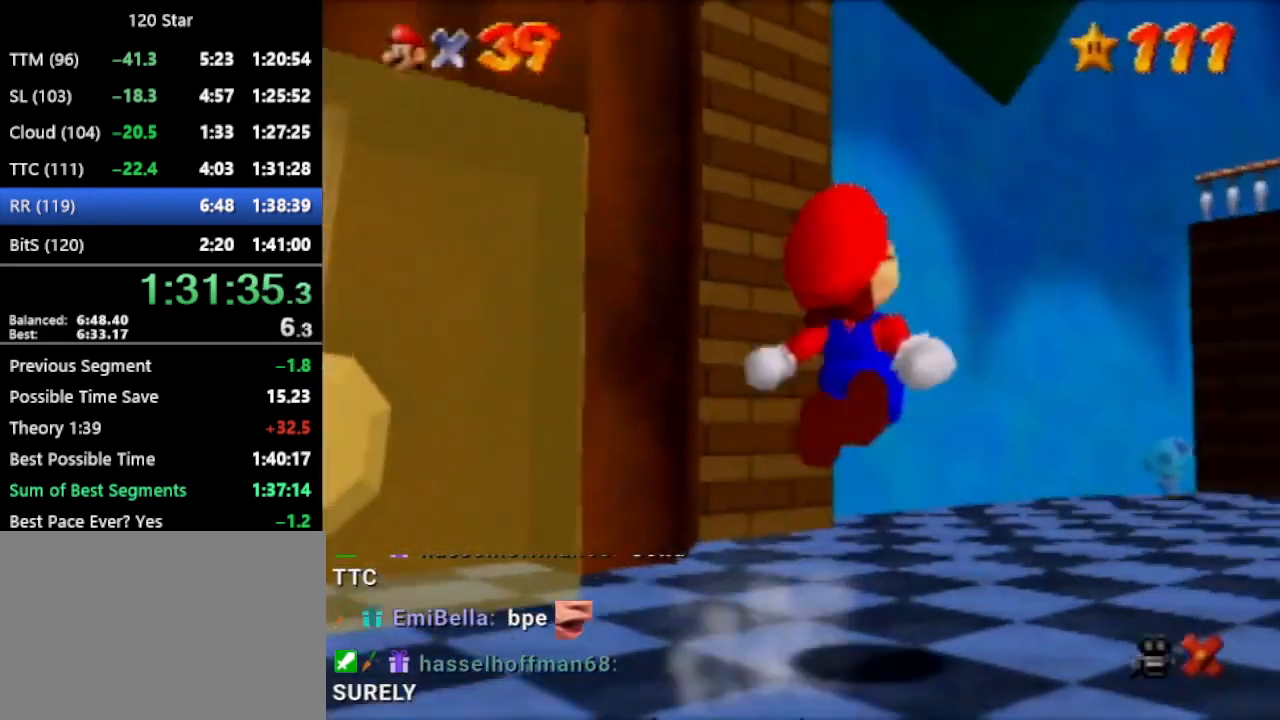
{"buttons": ["A"], "left_stick": "up-right", "events": []}
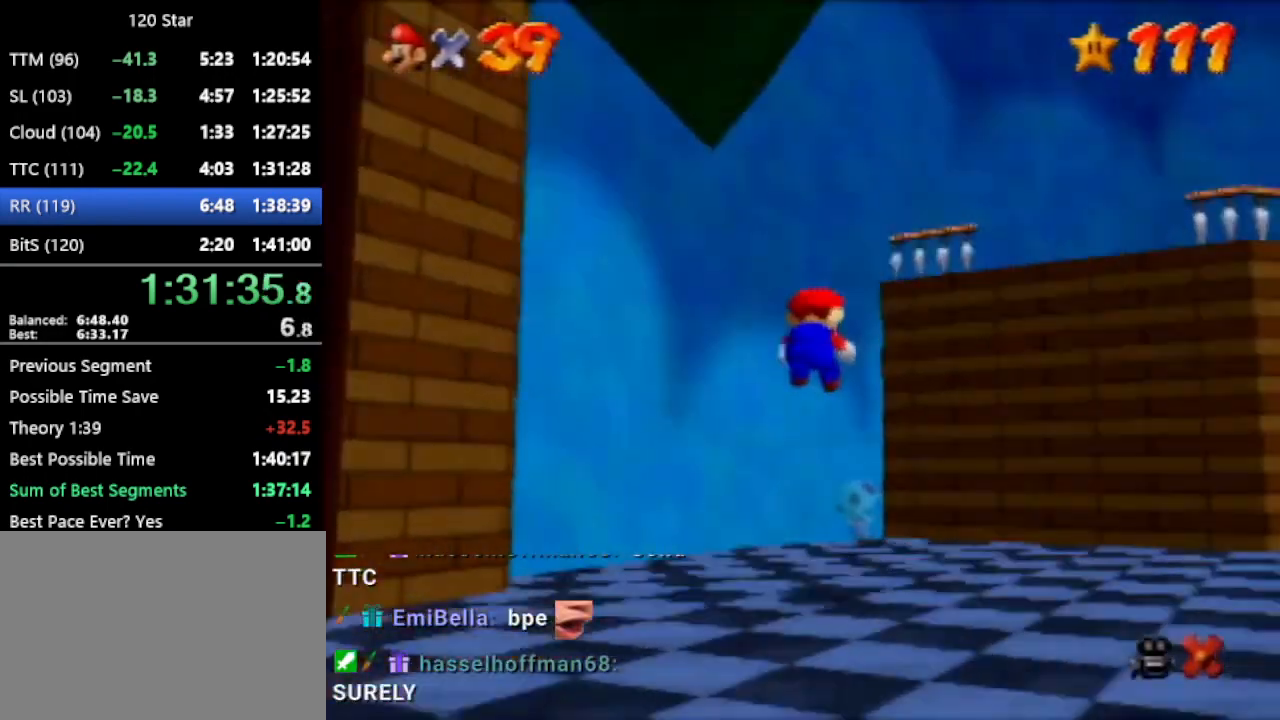
{"buttons": [], "left_stick": "center", "events": [[67, "left_stick", "up"], [233, "left_stick", "center"], [267, "A", "up"]]}
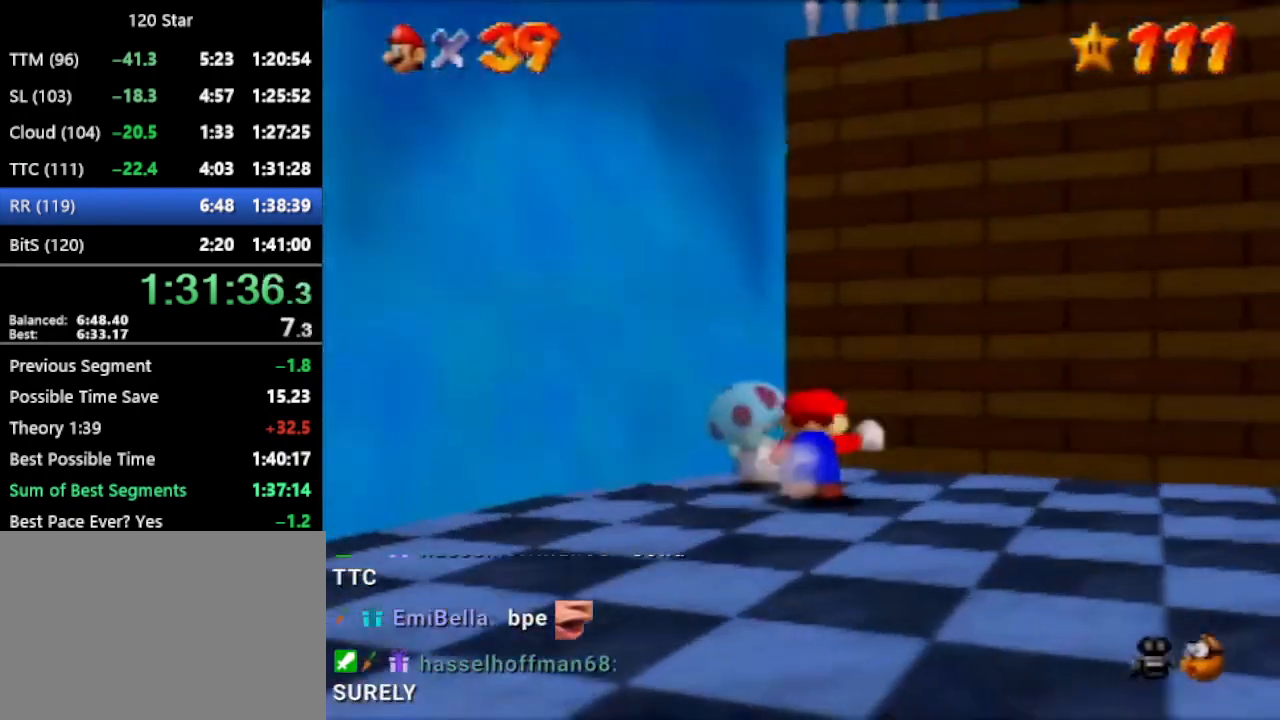
{"buttons": [], "left_stick": "up-left", "events": [[334, "left_stick", "up-left"]]}
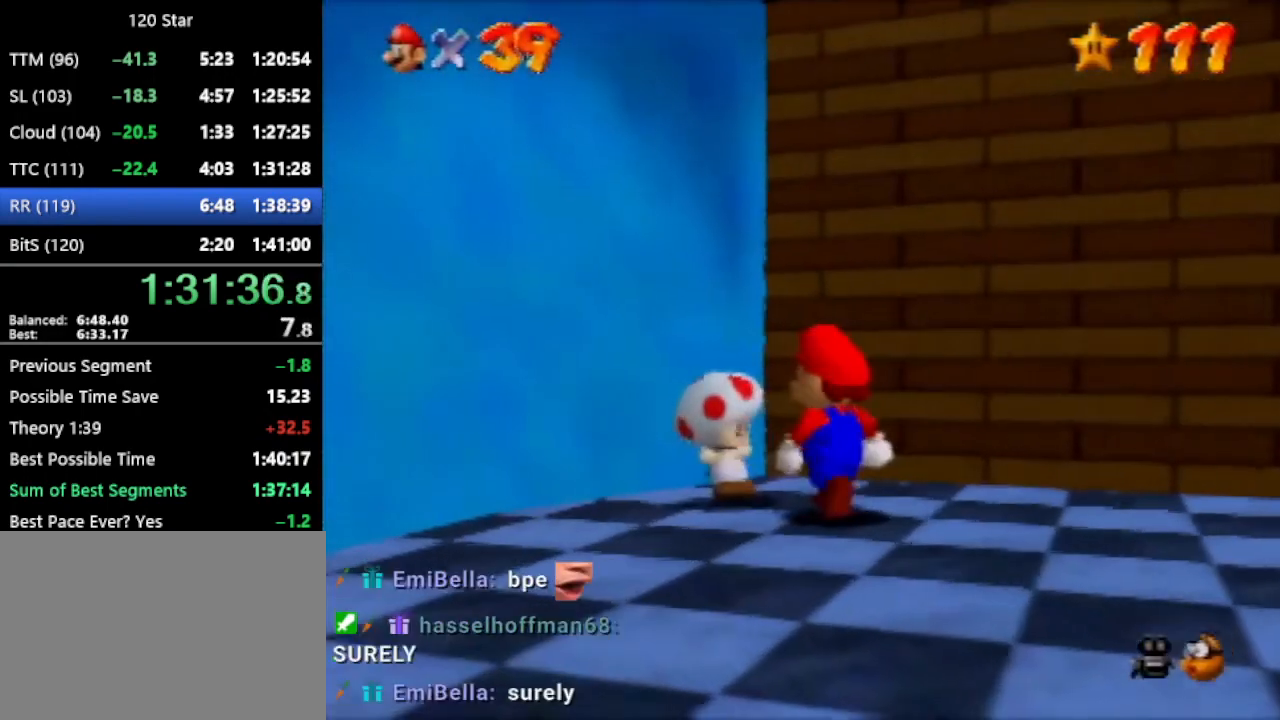
{"buttons": [], "left_stick": "center", "events": [[233, "left_stick", "center"]]}
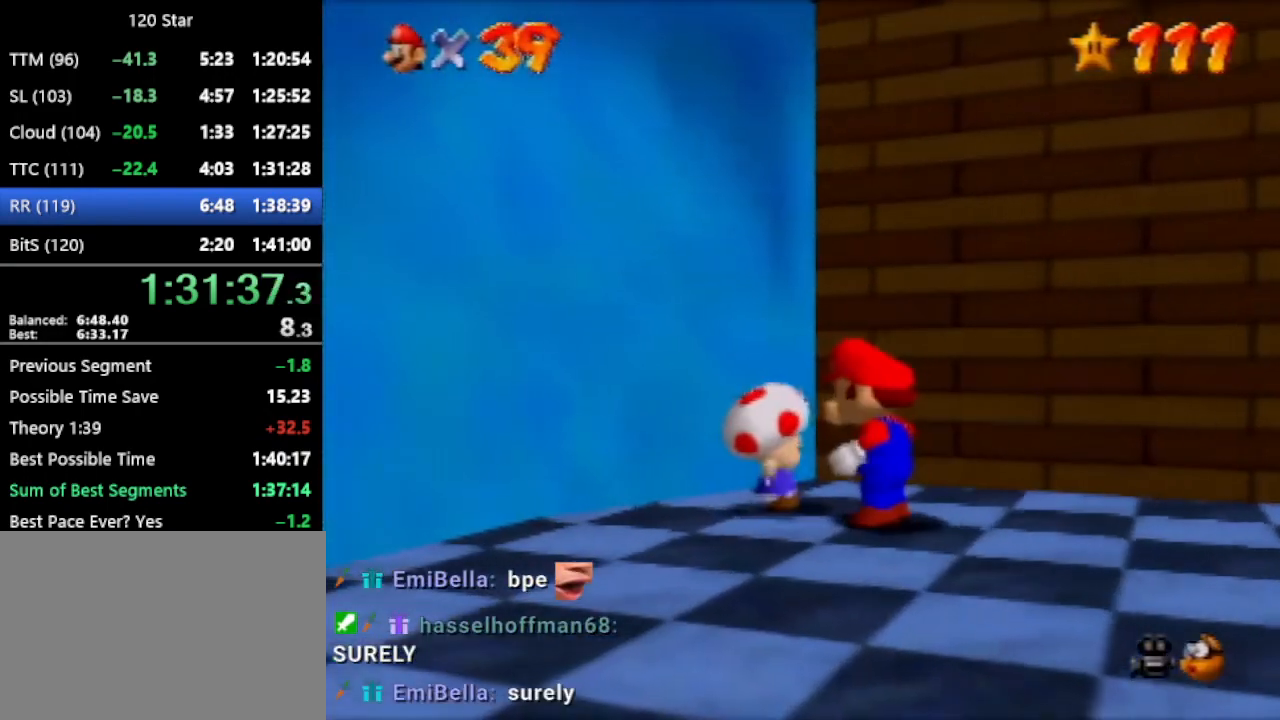
{"buttons": [], "left_stick": "center", "events": []}
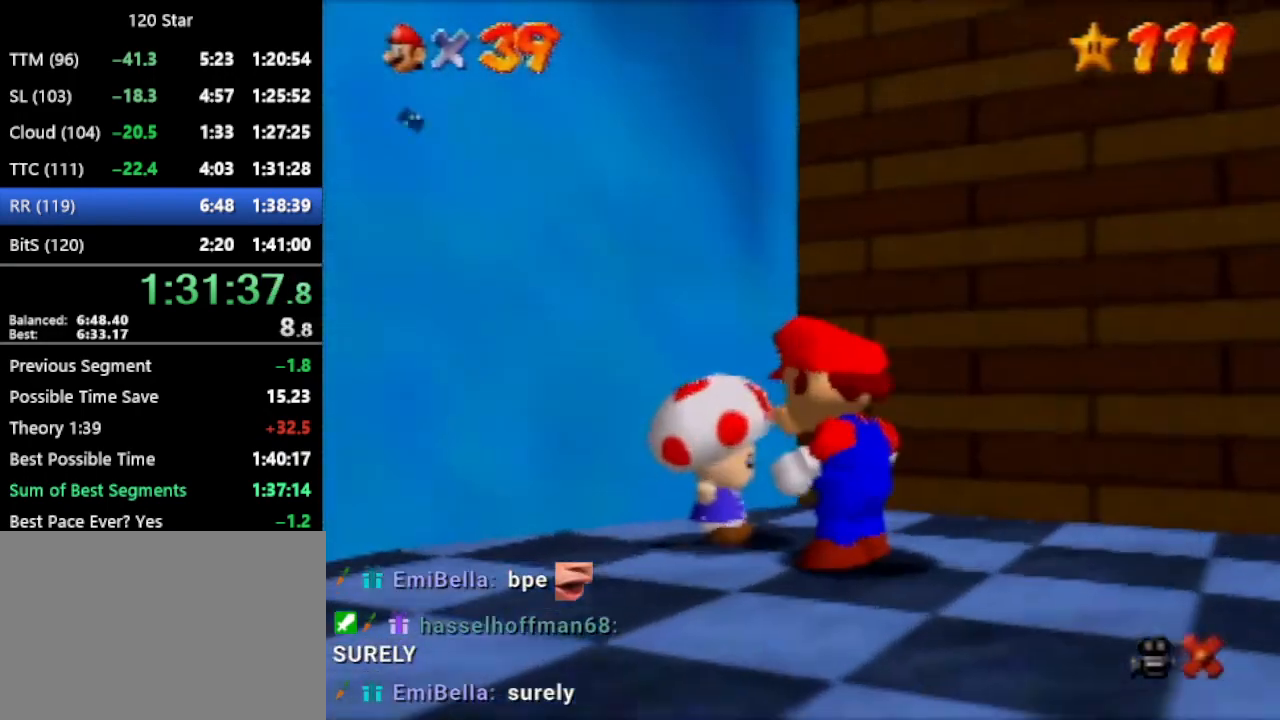
{"buttons": ["A"], "left_stick": "center", "events": [[400, "A", "down"]]}
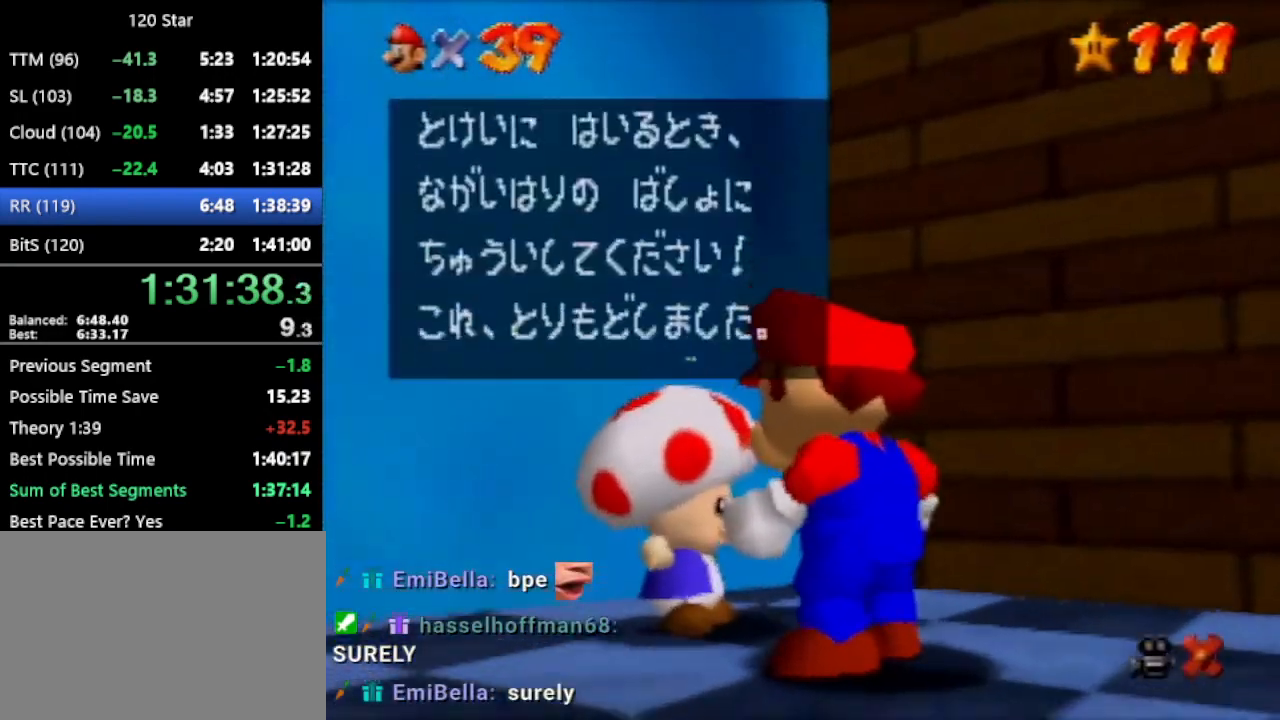
{"buttons": [], "left_stick": "center", "events": [[34, "A", "up"], [234, "A", "down"], [334, "A", "up"]]}
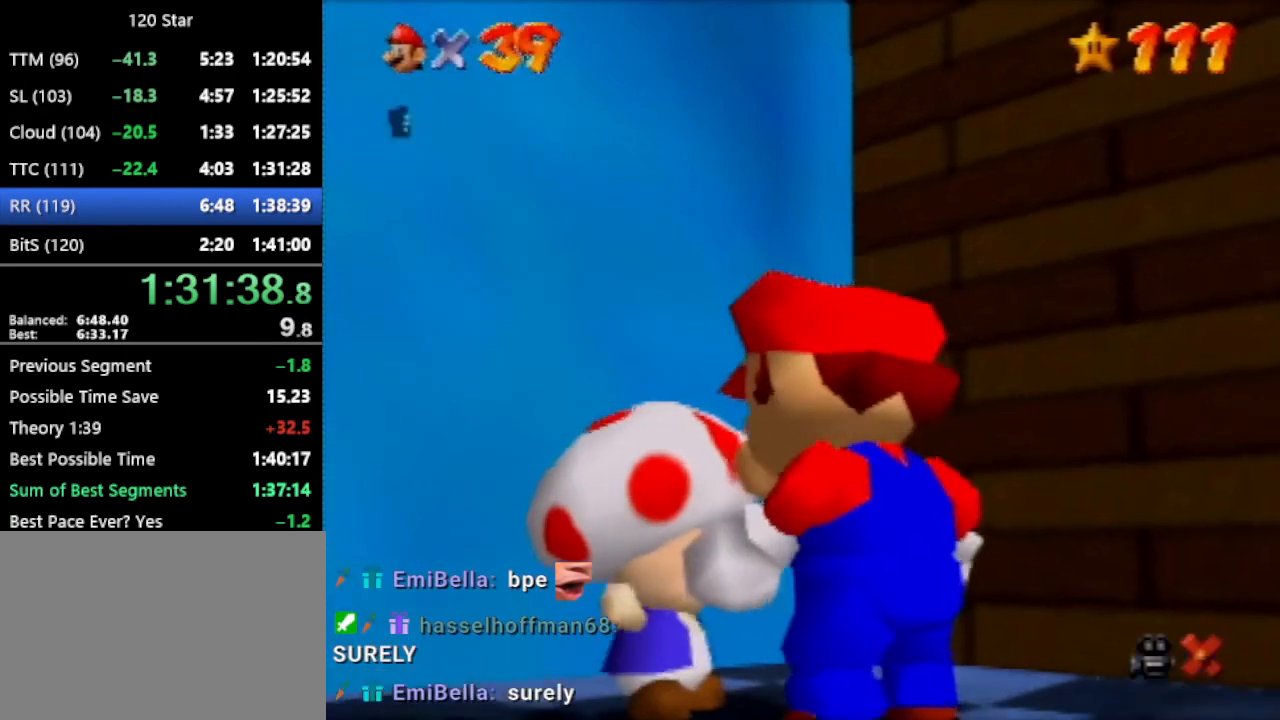
{"buttons": ["C_LEFT"], "left_stick": "center", "events": [[167, "C_LEFT", "down"], [233, "C_LEFT", "up"], [300, "C_LEFT", "down"], [367, "C_LEFT", "up"], [467, "C_LEFT", "down"]]}
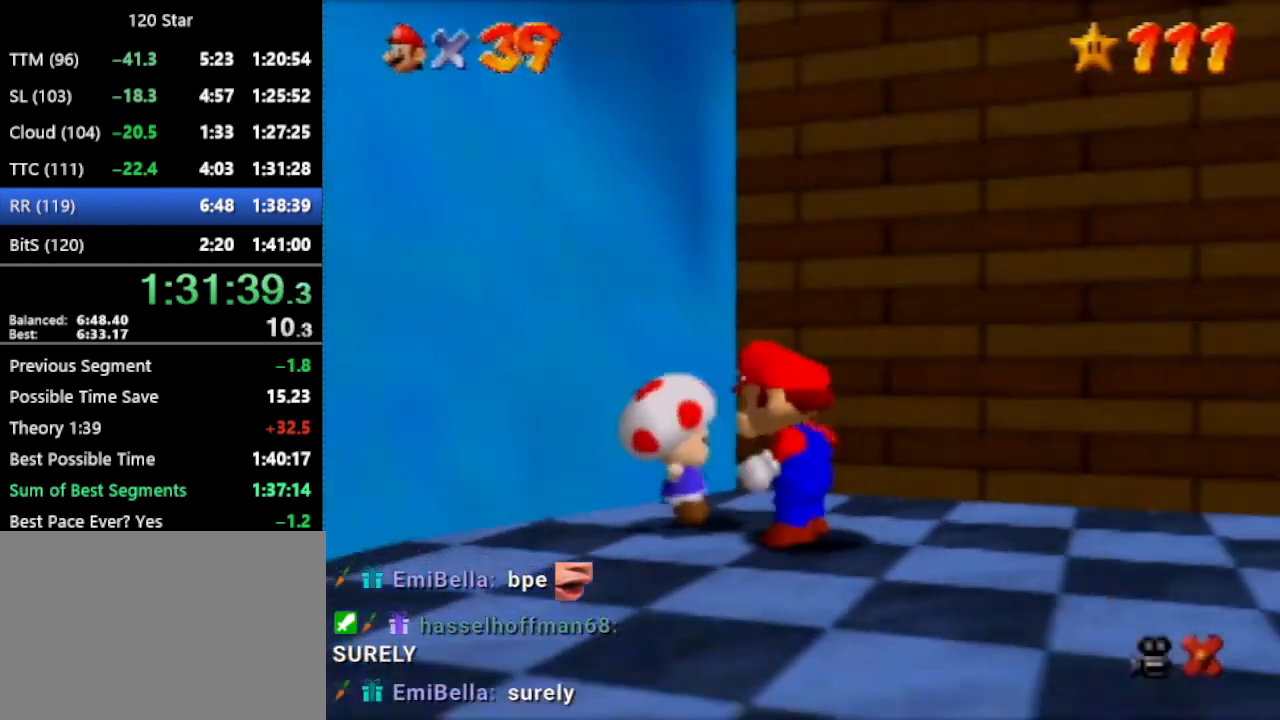
{"buttons": [], "left_stick": "center", "events": [[67, "C_LEFT", "up"], [134, "C_LEFT", "down"], [201, "C_LEFT", "up"]]}